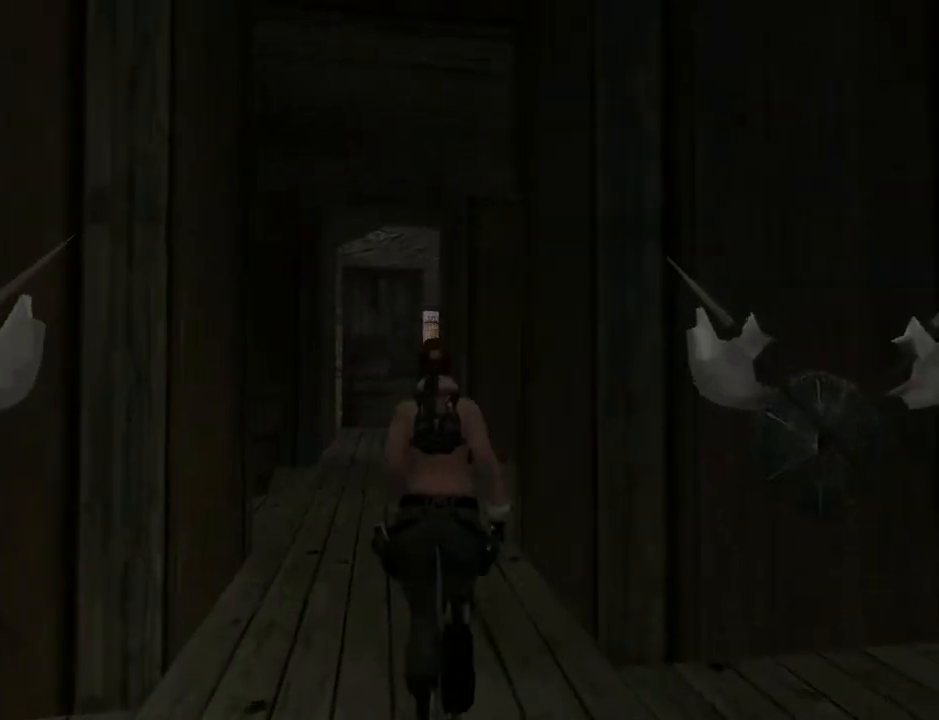
Gameplay with a controller (PlayStation layout); each line is a JSON object with the inputs held at the frame after it. "events" lists button and stick changes between this image and that frame as [ms after this image, input, new state], when the widget could be followed in between. Not read: L1.
{"buttons": ["DPAD_UP", "DPAD_LEFT"], "left_stick": "center", "right_stick": "center", "events": [[400, "L2", "up"], [467, "DPAD_LEFT", "down"]]}
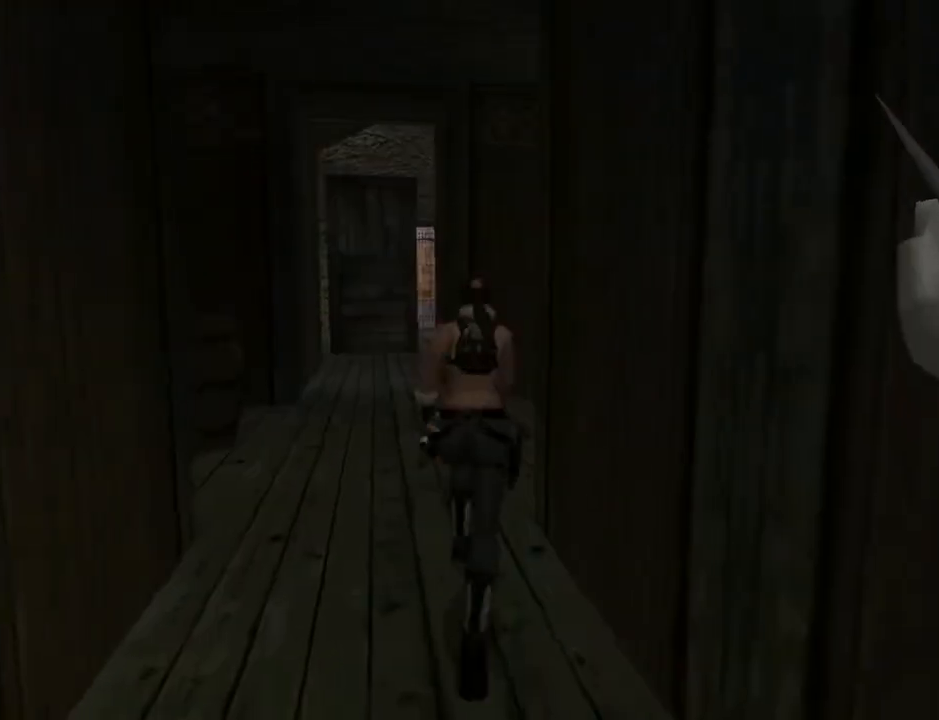
{"buttons": ["R2", "DPAD_UP", "DPAD_LEFT"], "left_stick": "center", "right_stick": "center", "events": [[333, "R2", "down"]]}
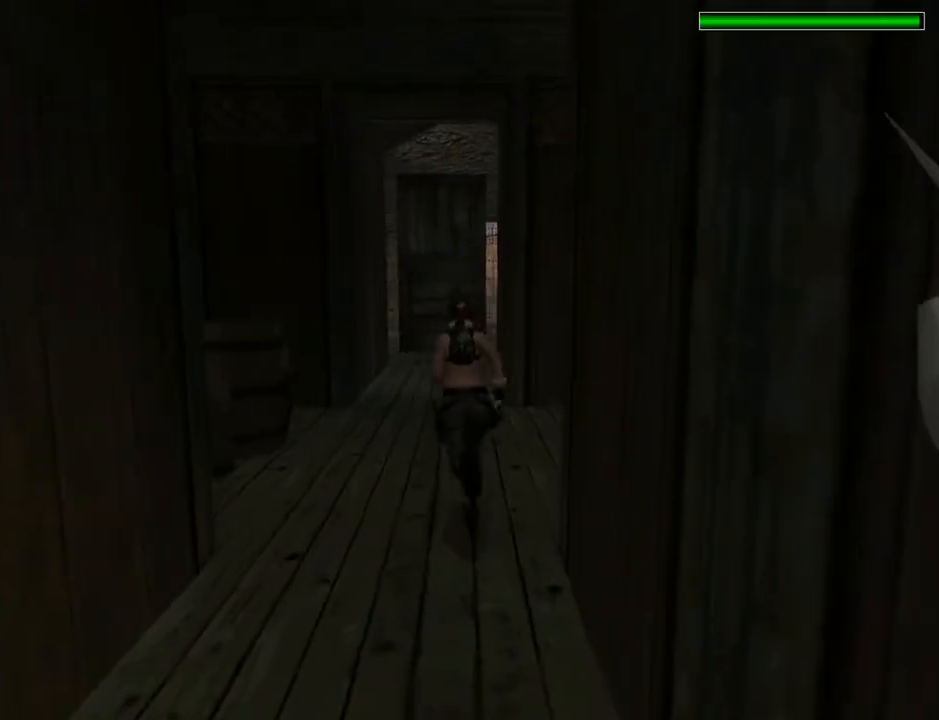
{"buttons": ["R2", "DPAD_UP"], "left_stick": "center", "right_stick": "center", "events": [[100, "DPAD_LEFT", "up"], [267, "DPAD_RIGHT", "down"], [467, "DPAD_RIGHT", "up"]]}
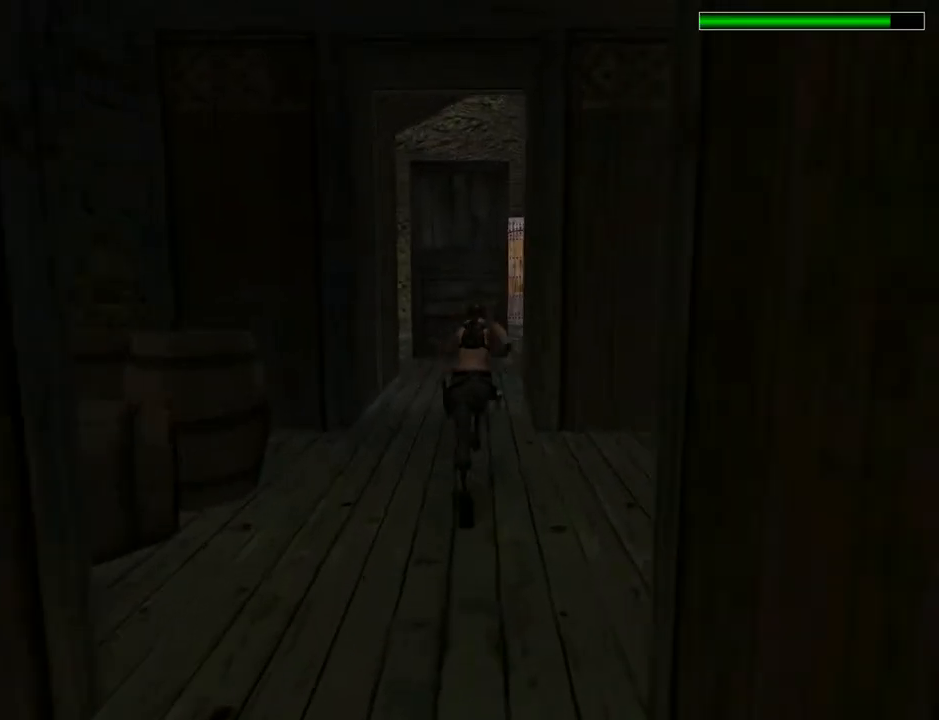
{"buttons": ["R2", "DPAD_UP"], "left_stick": "center", "right_stick": "center", "events": []}
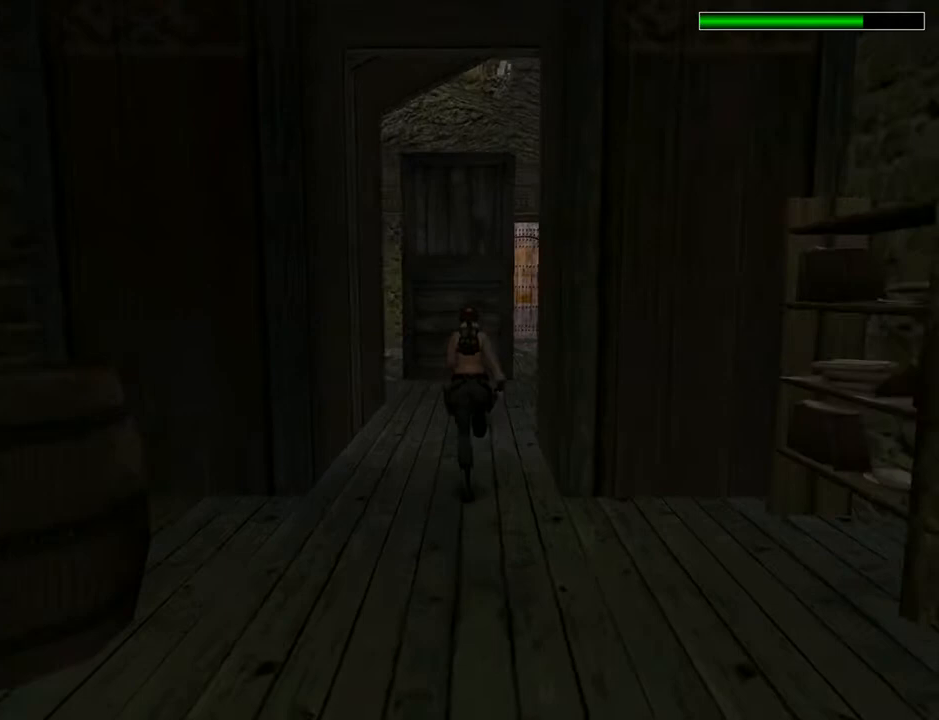
{"buttons": ["DPAD_UP"], "left_stick": "center", "right_stick": "center", "events": [[167, "R2", "up"]]}
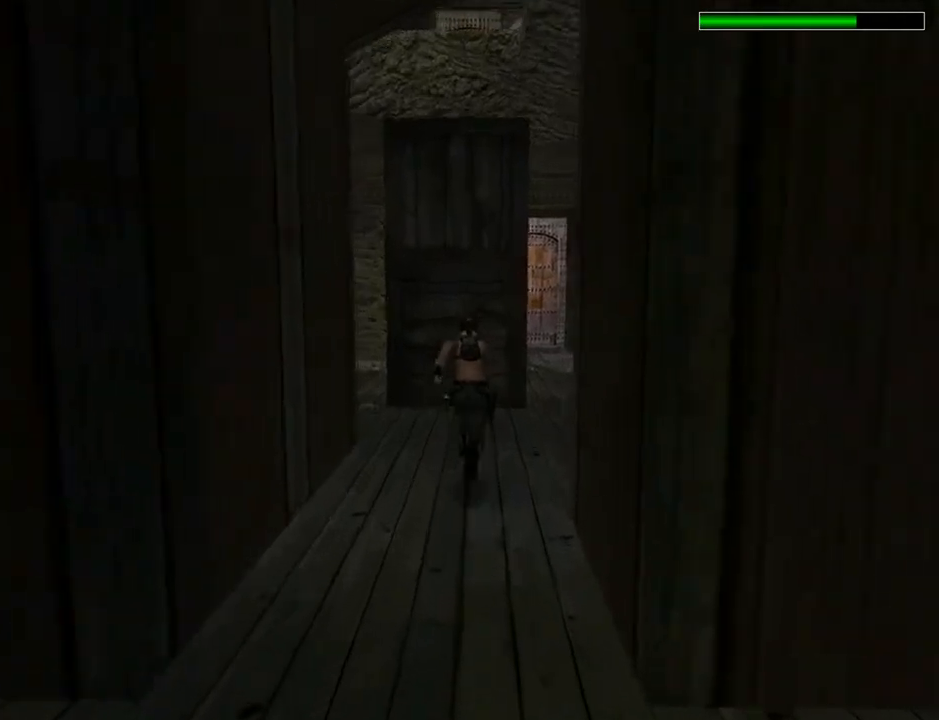
{"buttons": ["L2"], "left_stick": "center", "right_stick": "center", "events": [[33, "DPAD_UP", "up"], [267, "DPAD_LEFT", "down"], [333, "DPAD_LEFT", "up"], [333, "L2", "down"]]}
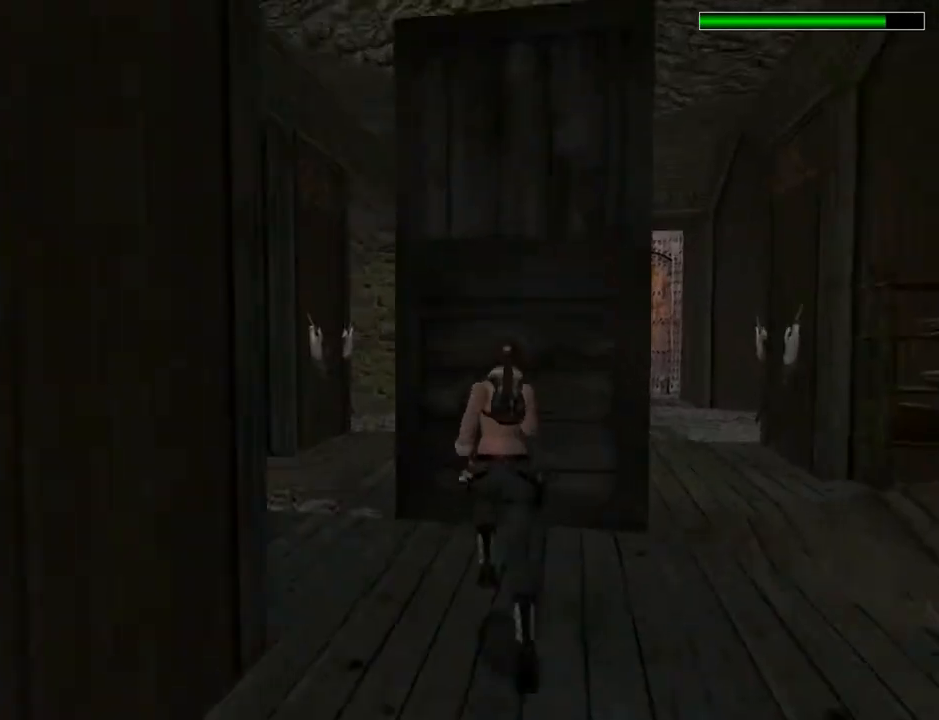
{"buttons": ["L2", "DPAD_DOWN"], "left_stick": "center", "right_stick": "center", "events": [[100, "DPAD_DOWN", "down"]]}
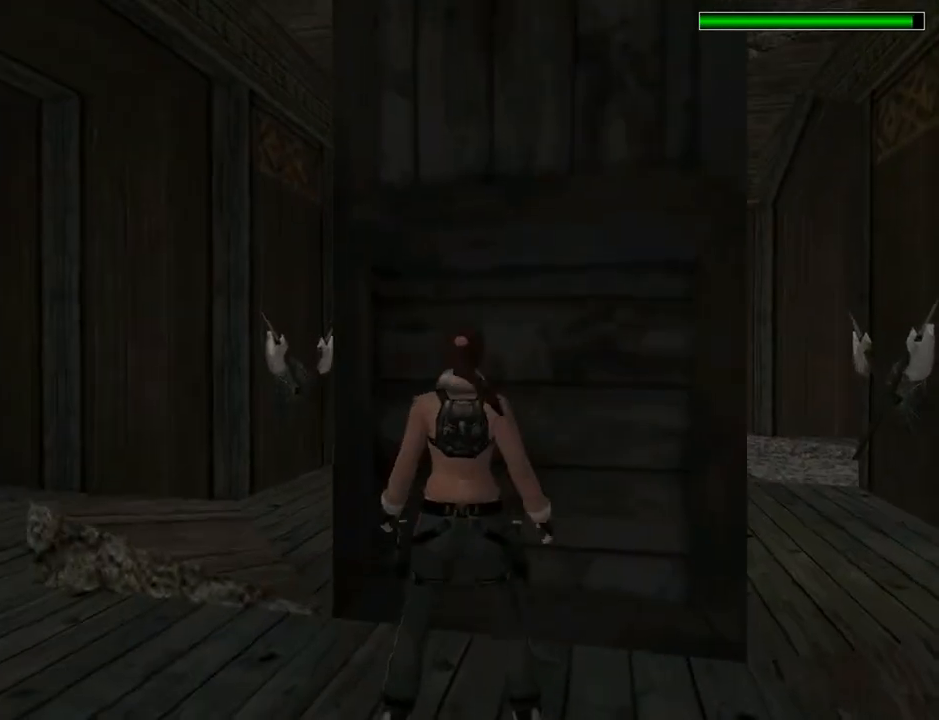
{"buttons": ["L2", "DPAD_DOWN"], "left_stick": "center", "right_stick": "center", "events": []}
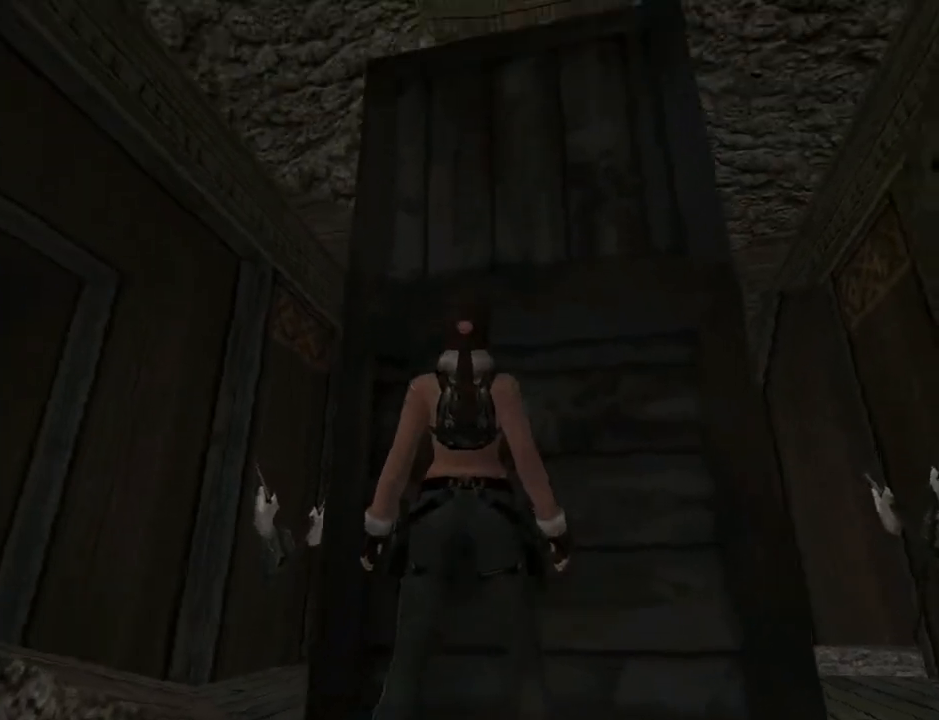
{"buttons": ["L2"], "left_stick": "center", "right_stick": "center", "events": [[133, "DPAD_LEFT", "down"], [233, "DPAD_DOWN", "up"], [333, "DPAD_LEFT", "up"]]}
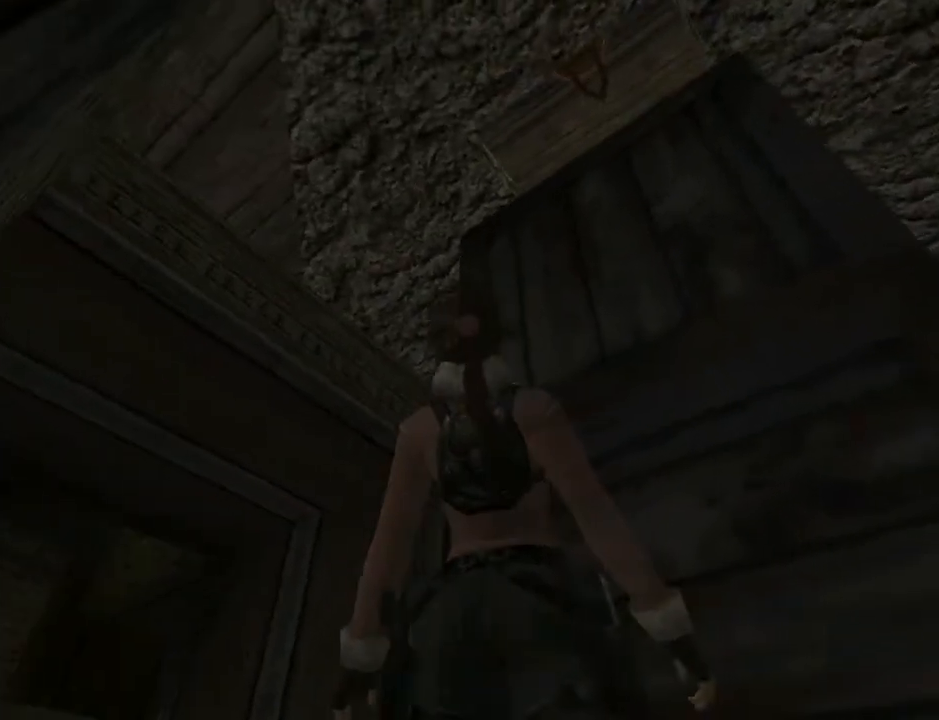
{"buttons": ["L2"], "left_stick": "center", "right_stick": "center", "events": []}
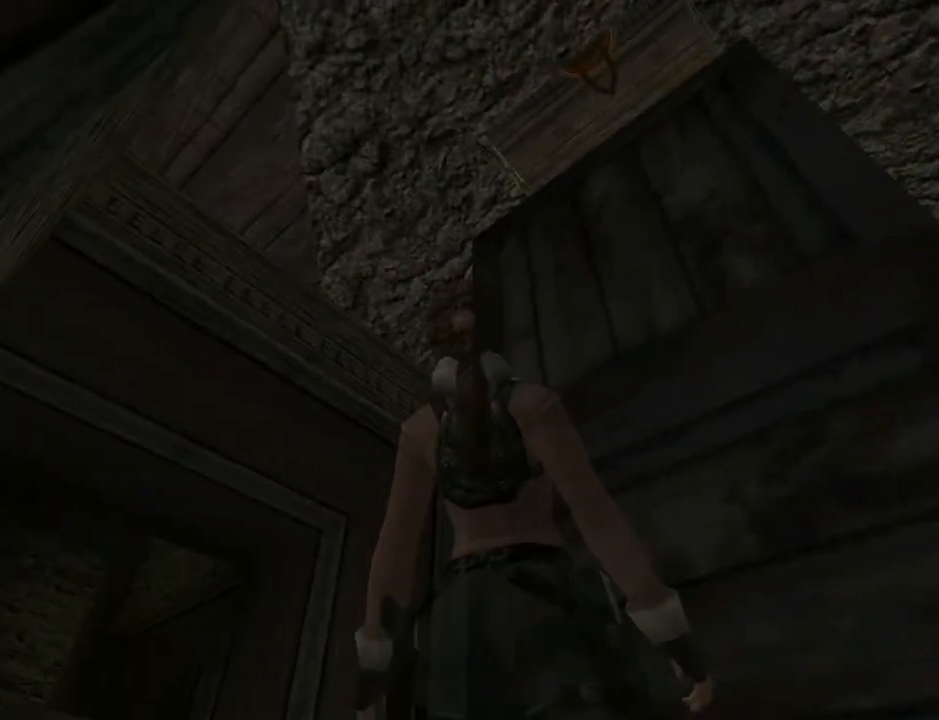
{"buttons": ["DPAD_LEFT"], "left_stick": "center", "right_stick": "center", "events": [[233, "L2", "up"], [300, "DPAD_LEFT", "down"]]}
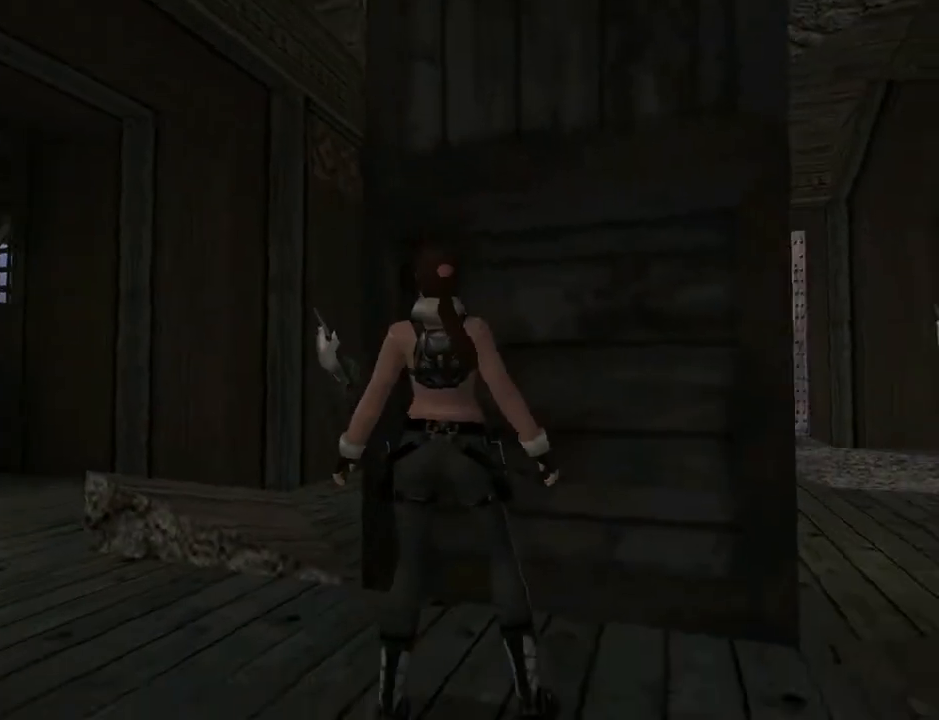
{"buttons": ["DPAD_LEFT"], "left_stick": "center", "right_stick": "center", "events": []}
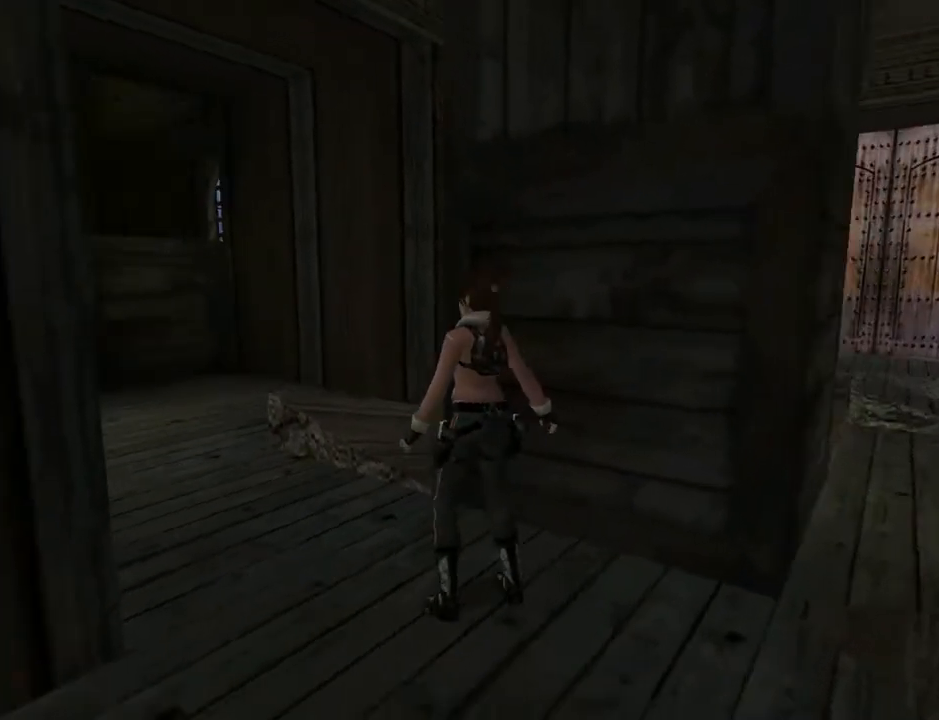
{"buttons": ["DPAD_UP", "DPAD_LEFT"], "left_stick": "center", "right_stick": "center", "events": [[333, "DPAD_UP", "down"]]}
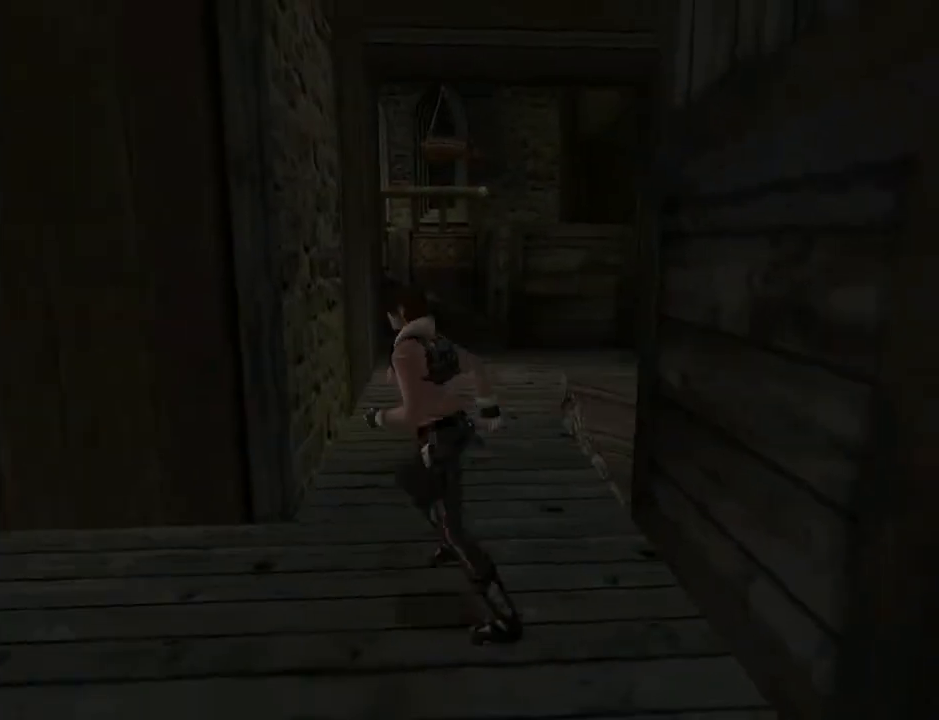
{"buttons": ["DPAD_UP"], "left_stick": "center", "right_stick": "center", "events": [[100, "DPAD_LEFT", "up"], [433, "DPAD_LEFT", "down"], [500, "DPAD_LEFT", "up"]]}
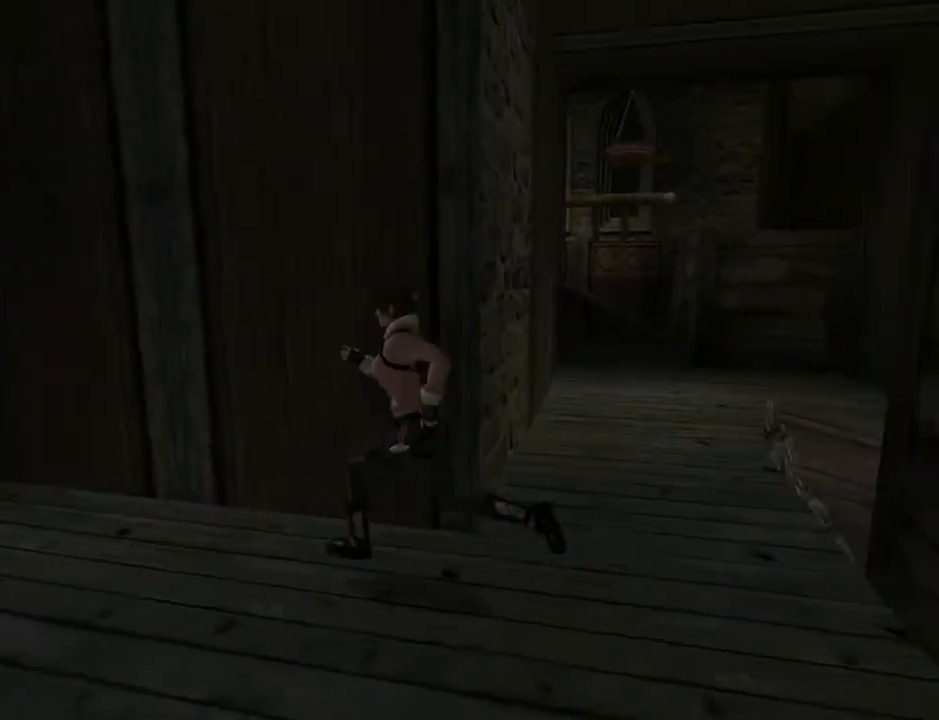
{"buttons": ["DPAD_UP", "DPAD_LEFT"], "left_stick": "center", "right_stick": "center", "events": [[300, "DPAD_LEFT", "down"]]}
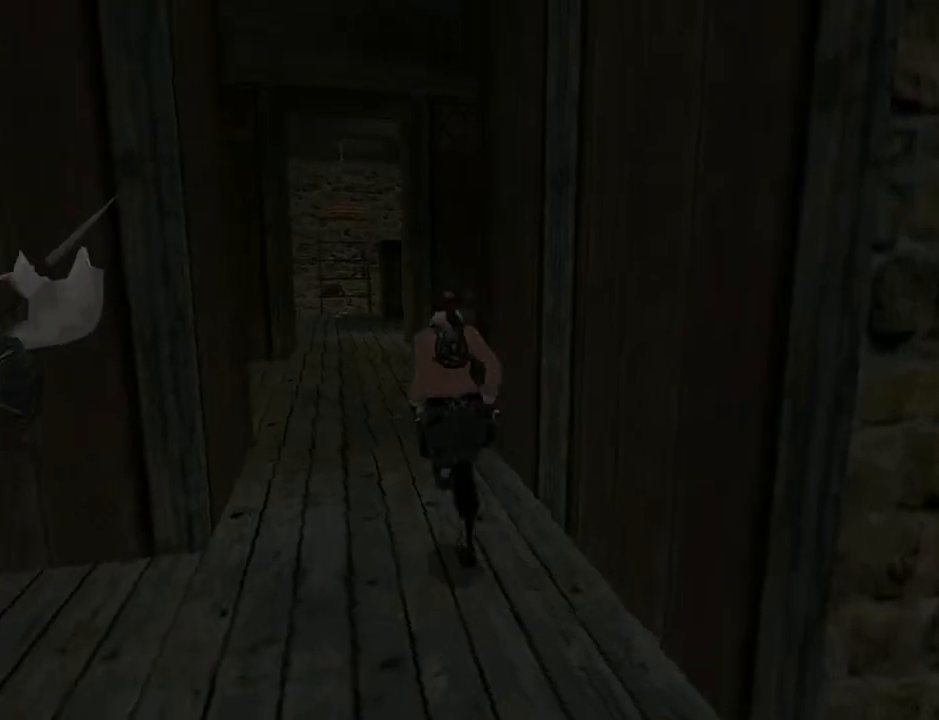
{"buttons": ["R2", "DPAD_UP"], "left_stick": "center", "right_stick": "center", "events": [[33, "DPAD_LEFT", "up"], [67, "R2", "down"]]}
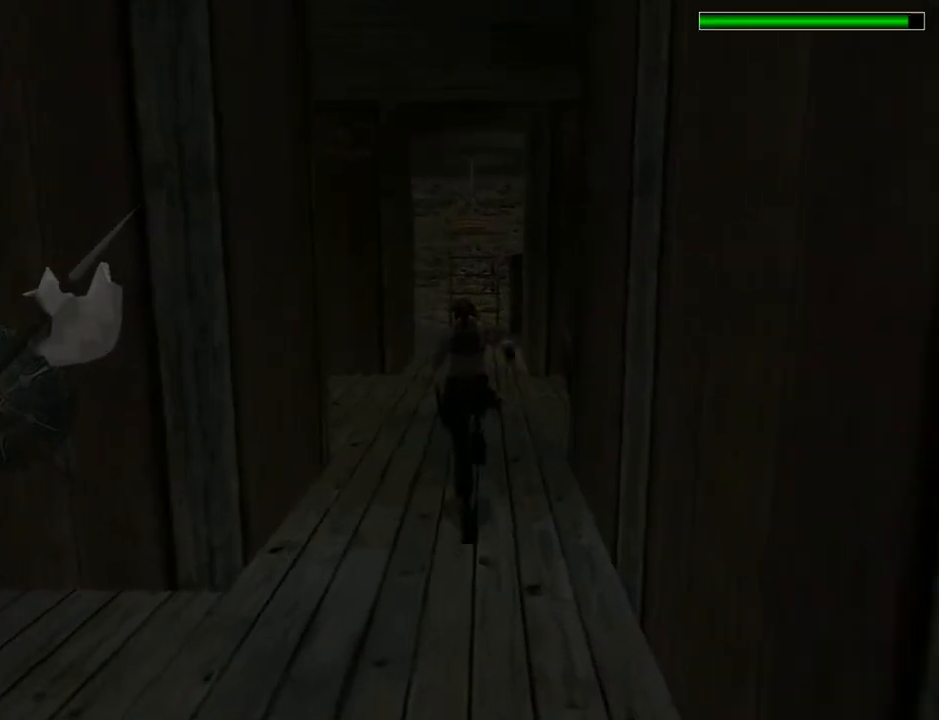
{"buttons": ["R2", "DPAD_UP"], "left_stick": "center", "right_stick": "center", "events": [[33, "DPAD_RIGHT", "down"], [167, "DPAD_RIGHT", "up"]]}
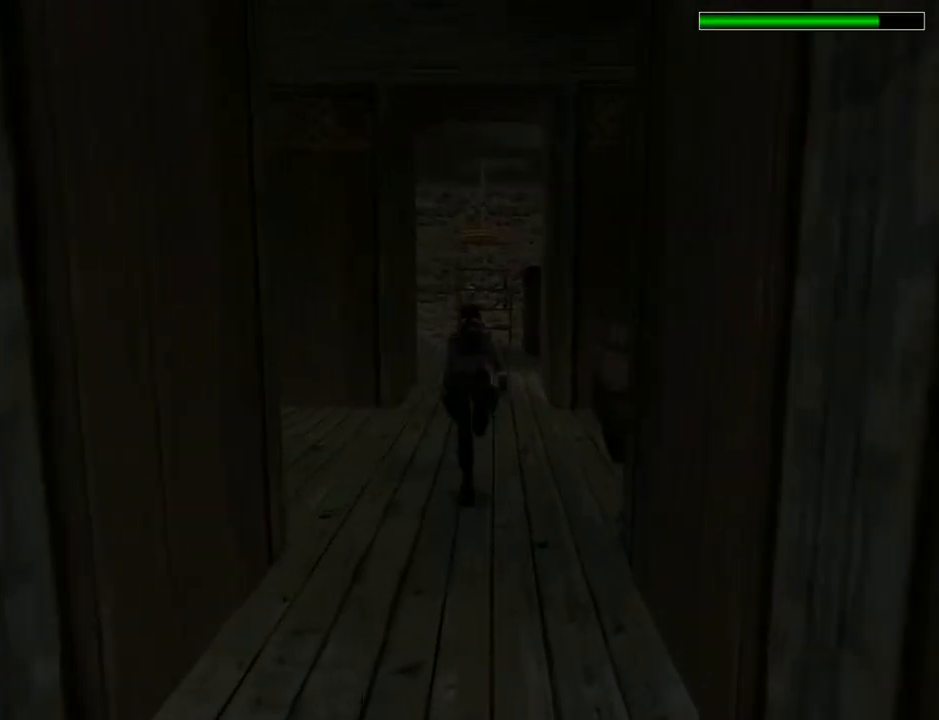
{"buttons": ["R2", "DPAD_UP"], "left_stick": "center", "right_stick": "center", "events": [[300, "DPAD_LEFT", "down"], [500, "DPAD_LEFT", "up"]]}
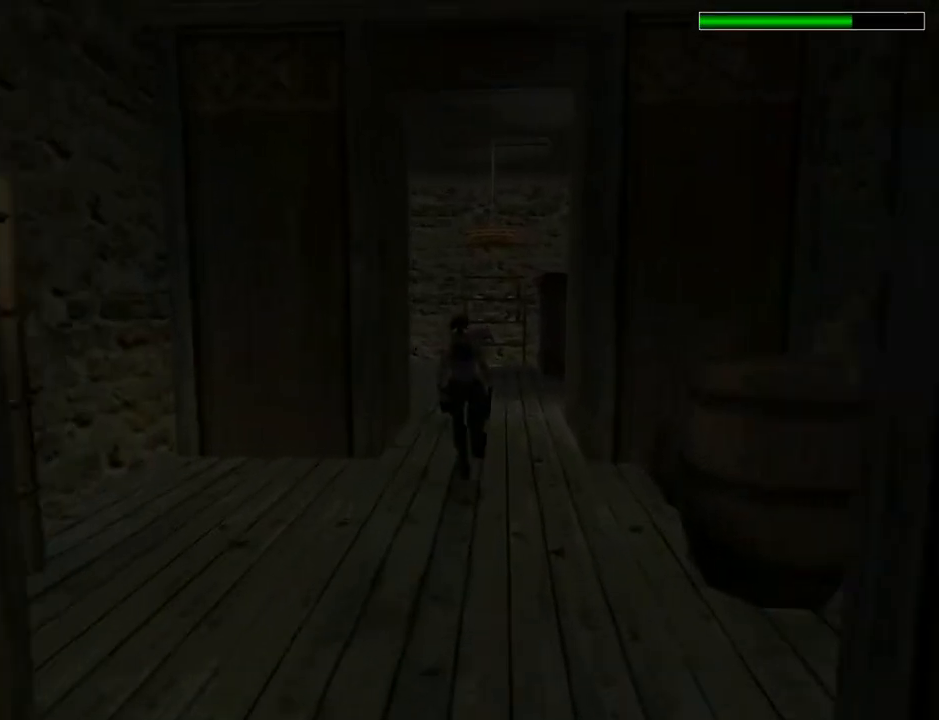
{"buttons": ["DPAD_UP"], "left_stick": "center", "right_stick": "center", "events": [[467, "R2", "up"]]}
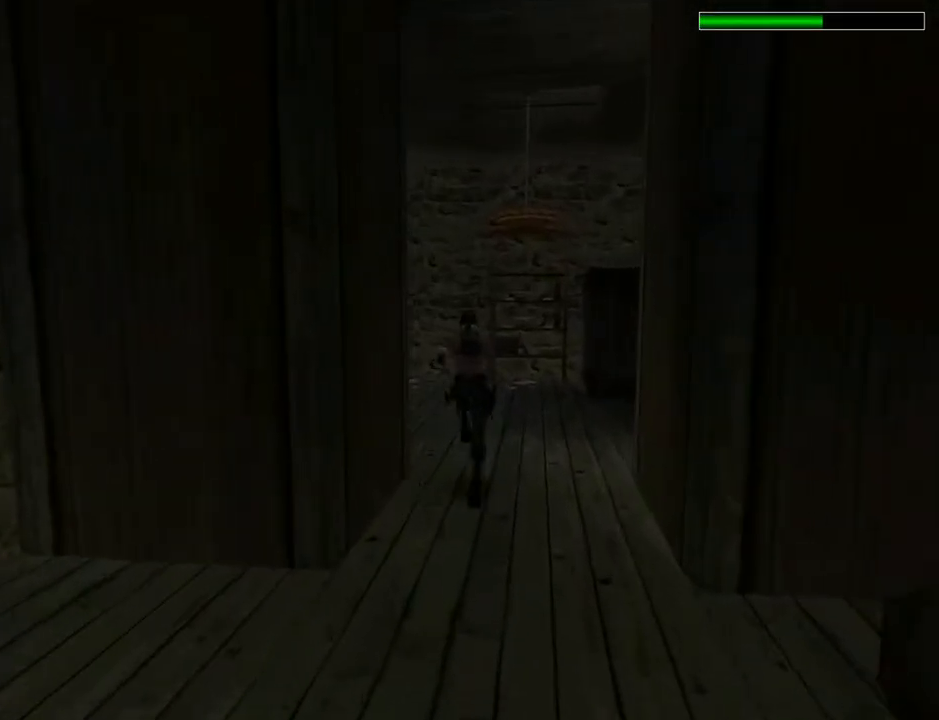
{"buttons": ["DPAD_UP", "DPAD_LEFT"], "left_stick": "center", "right_stick": "center", "events": [[67, "DPAD_LEFT", "down"]]}
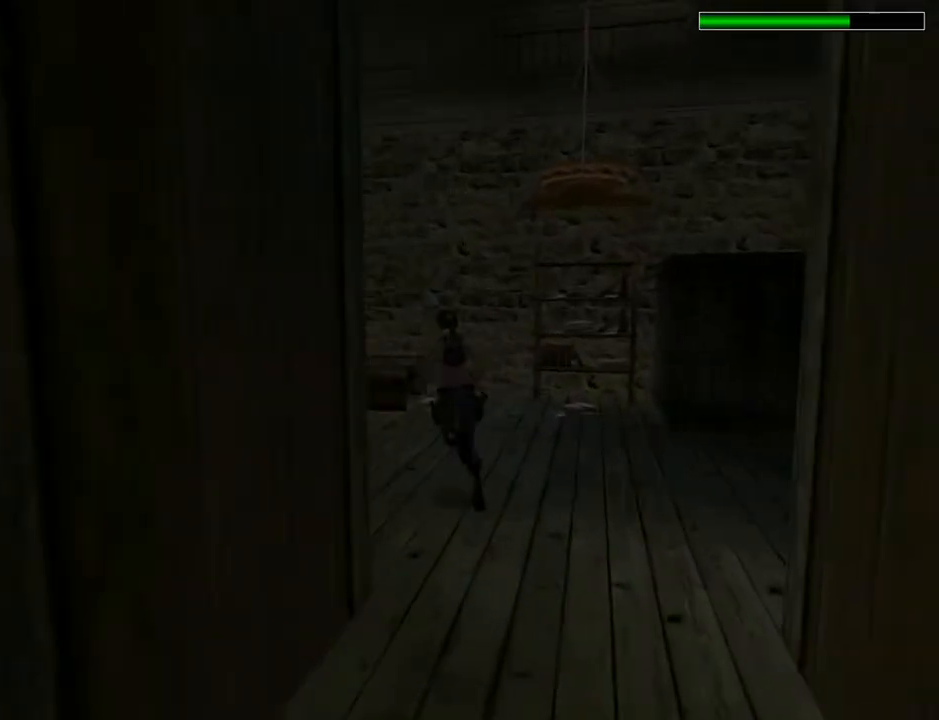
{"buttons": ["DPAD_UP"], "left_stick": "center", "right_stick": "center", "events": [[333, "DPAD_LEFT", "up"]]}
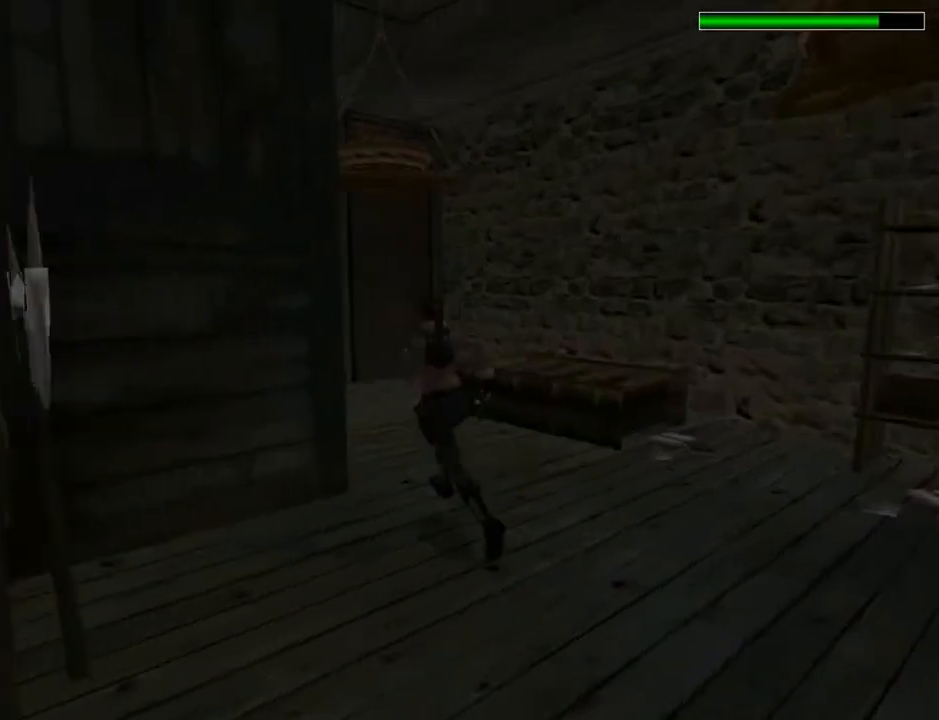
{"buttons": ["DPAD_UP", "DPAD_LEFT"], "left_stick": "center", "right_stick": "center", "events": [[467, "DPAD_LEFT", "down"]]}
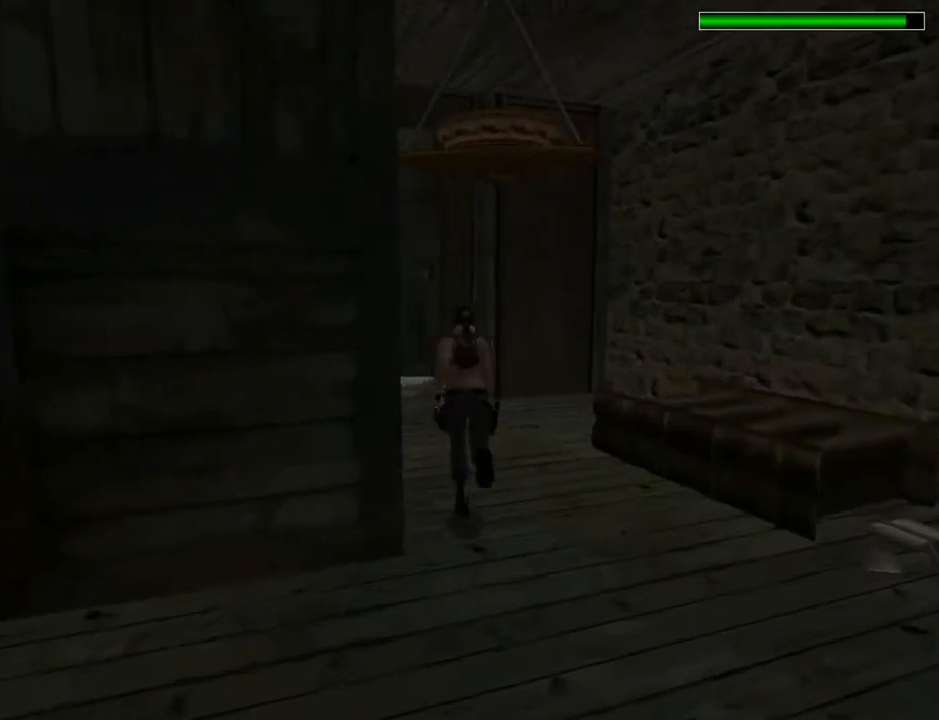
{"buttons": ["R2", "DPAD_UP"], "left_stick": "center", "right_stick": "center", "events": [[167, "DPAD_LEFT", "up"], [500, "R2", "down"]]}
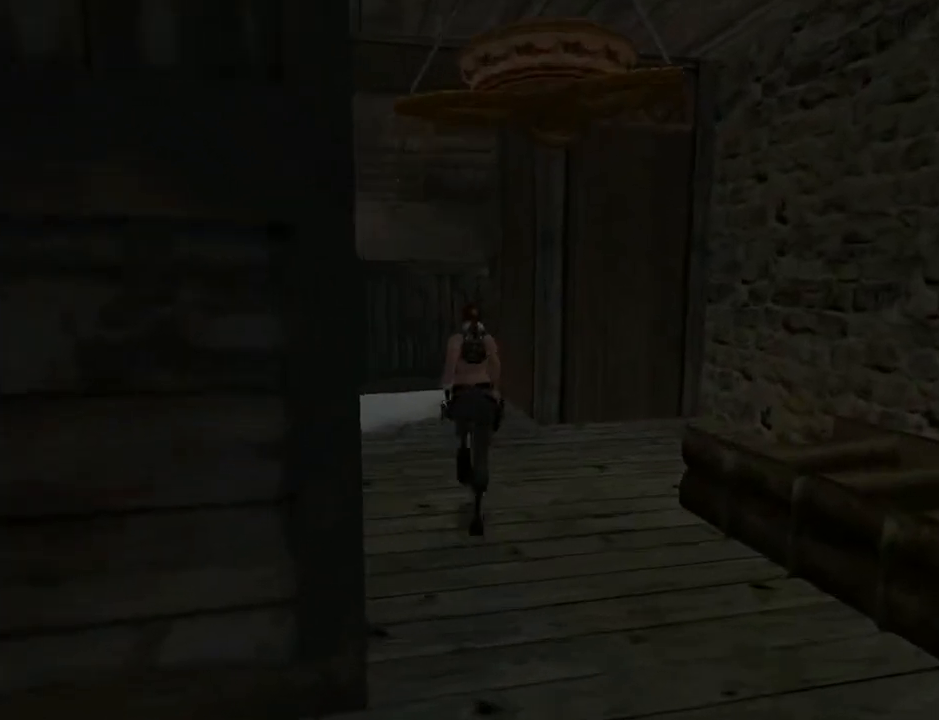
{"buttons": ["DPAD_UP"], "left_stick": "center", "right_stick": "center", "events": [[300, "R2", "up"]]}
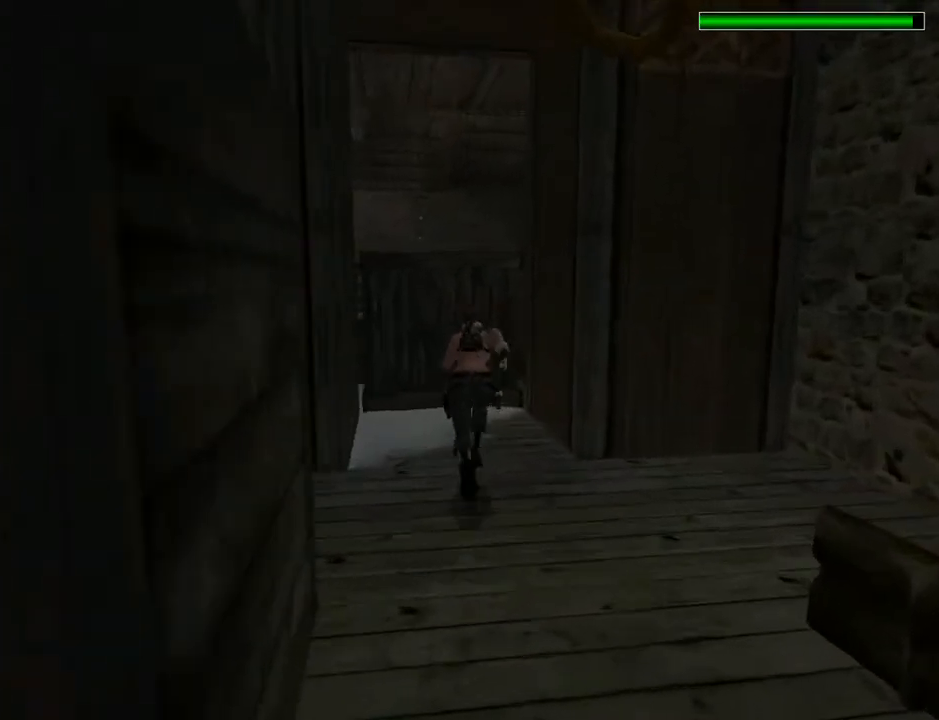
{"buttons": ["DPAD_UP", "DPAD_LEFT"], "left_stick": "center", "right_stick": "center", "events": [[100, "DPAD_LEFT", "down"]]}
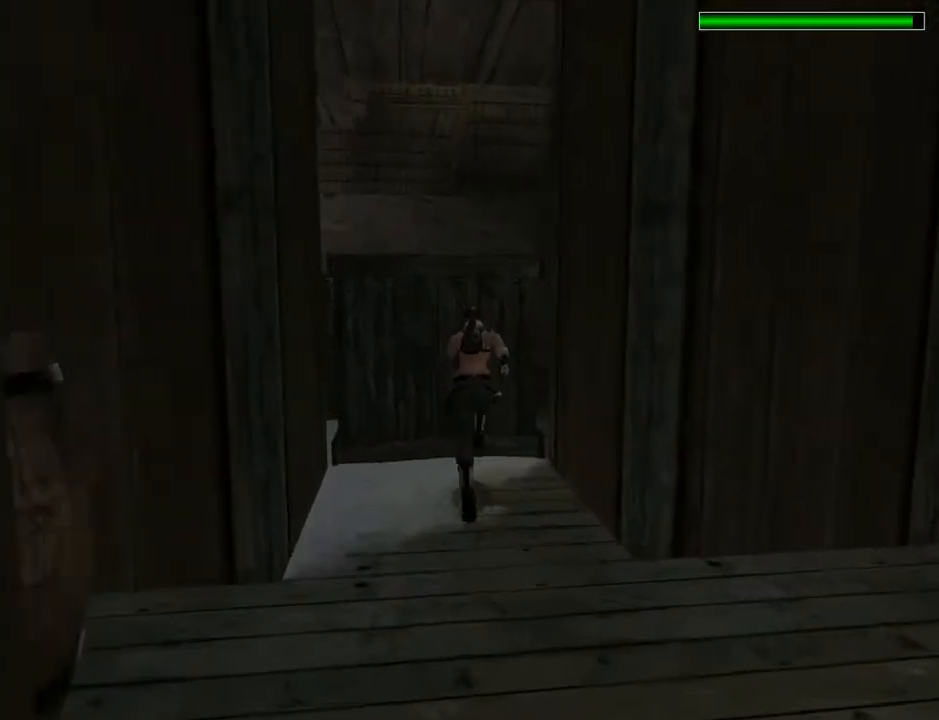
{"buttons": [], "left_stick": "center", "right_stick": "center", "events": [[167, "DPAD_LEFT", "up"], [200, "DPAD_UP", "up"]]}
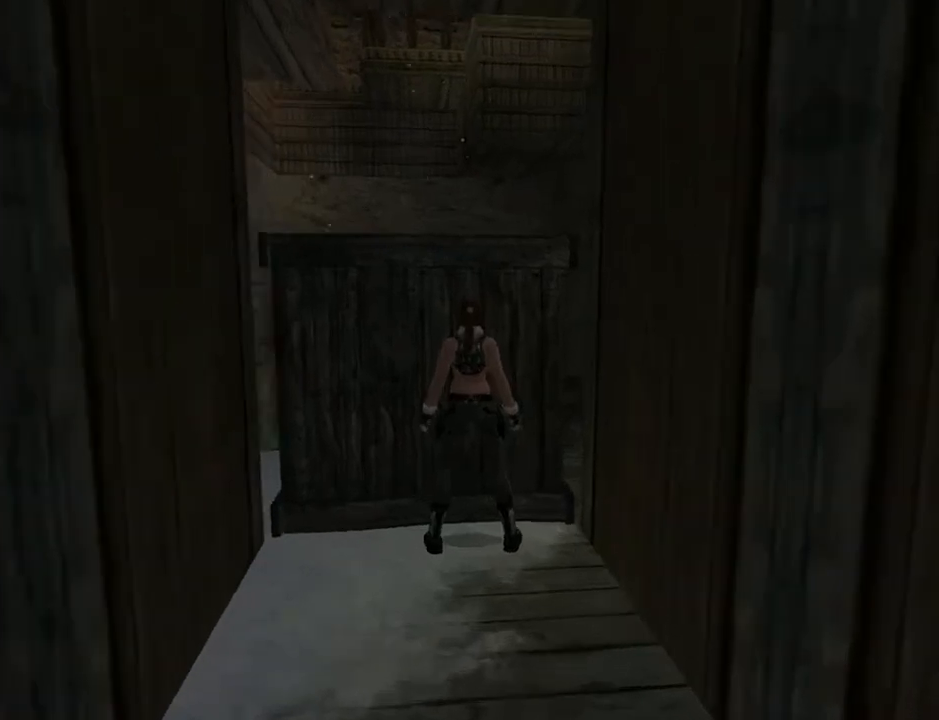
{"buttons": ["CROSS"], "left_stick": "center", "right_stick": "center", "events": [[33, "DPAD_LEFT", "down"], [133, "DPAD_LEFT", "up"], [200, "CROSS", "down"]]}
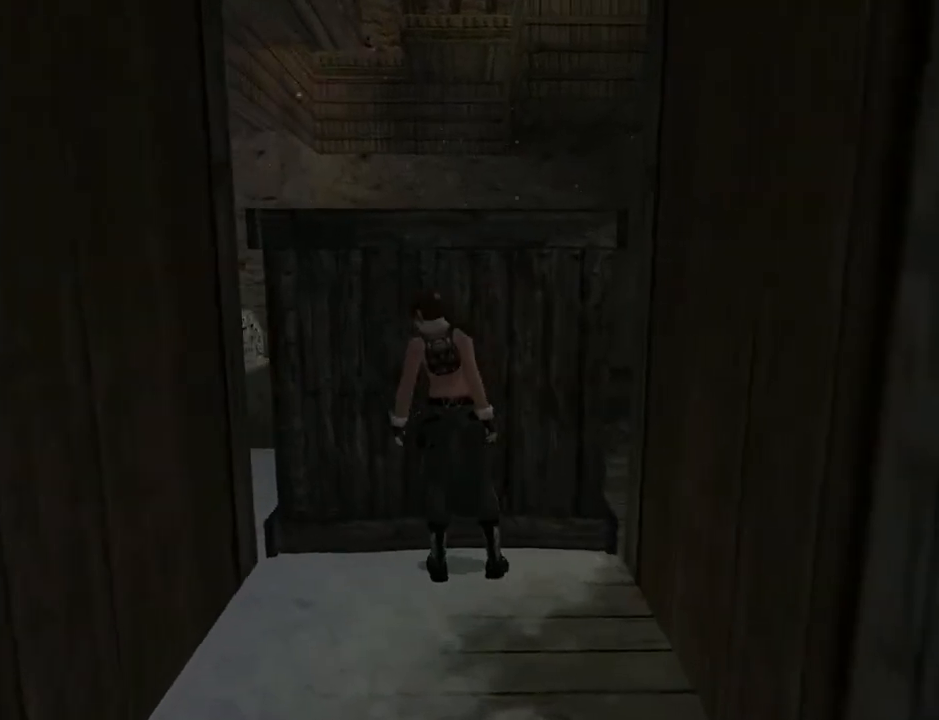
{"buttons": ["CROSS", "DPAD_DOWN"], "left_stick": "center", "right_stick": "center", "events": [[467, "DPAD_DOWN", "down"]]}
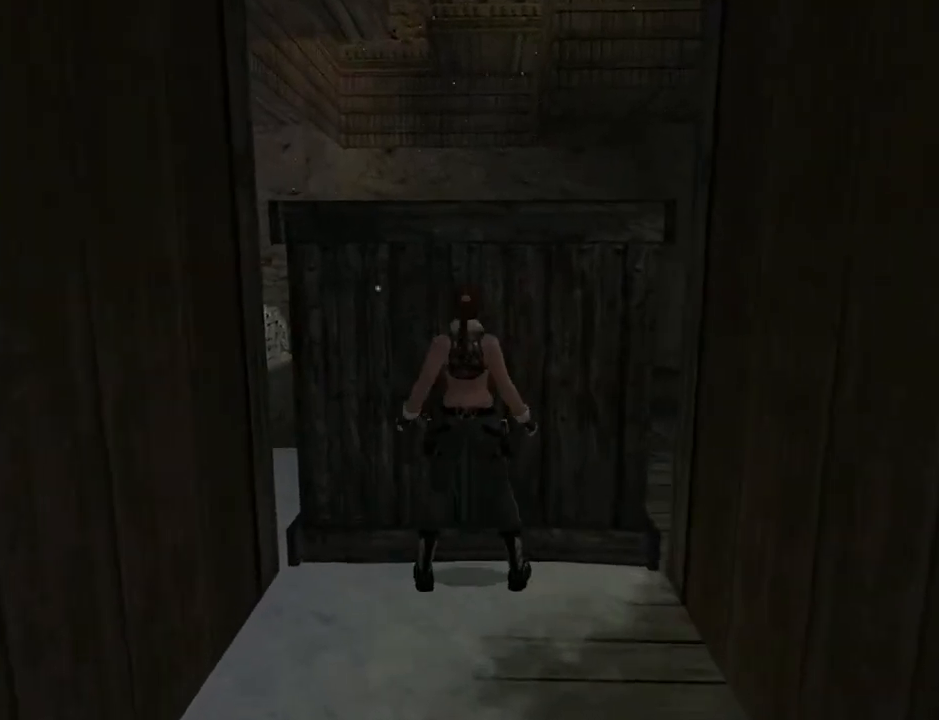
{"buttons": ["CROSS", "DPAD_DOWN"], "left_stick": "center", "right_stick": "center", "events": []}
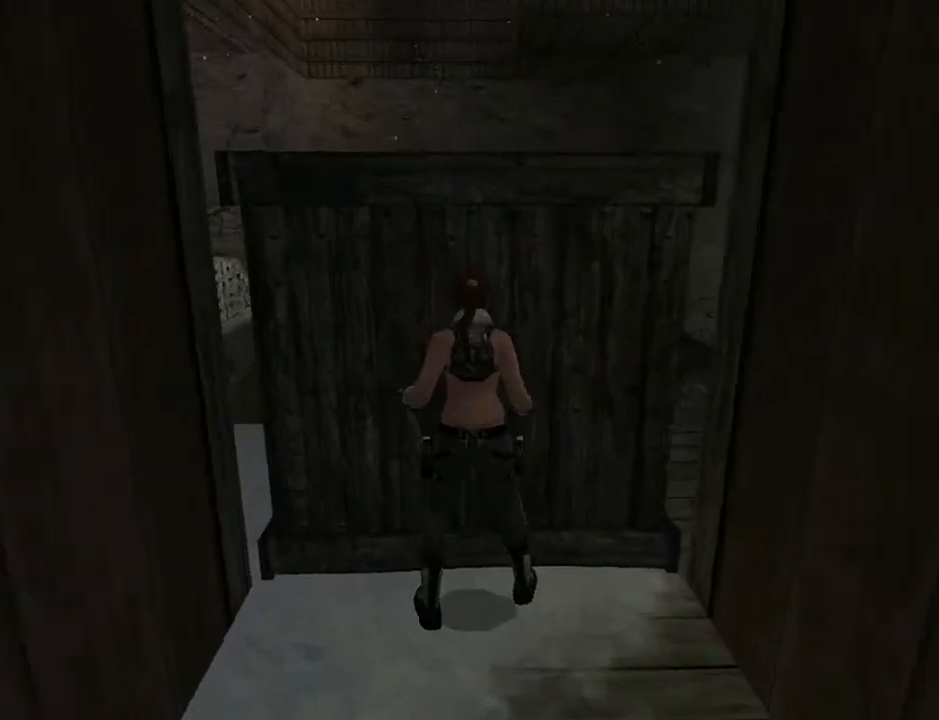
{"buttons": ["CROSS", "DPAD_DOWN"], "left_stick": "center", "right_stick": "center", "events": []}